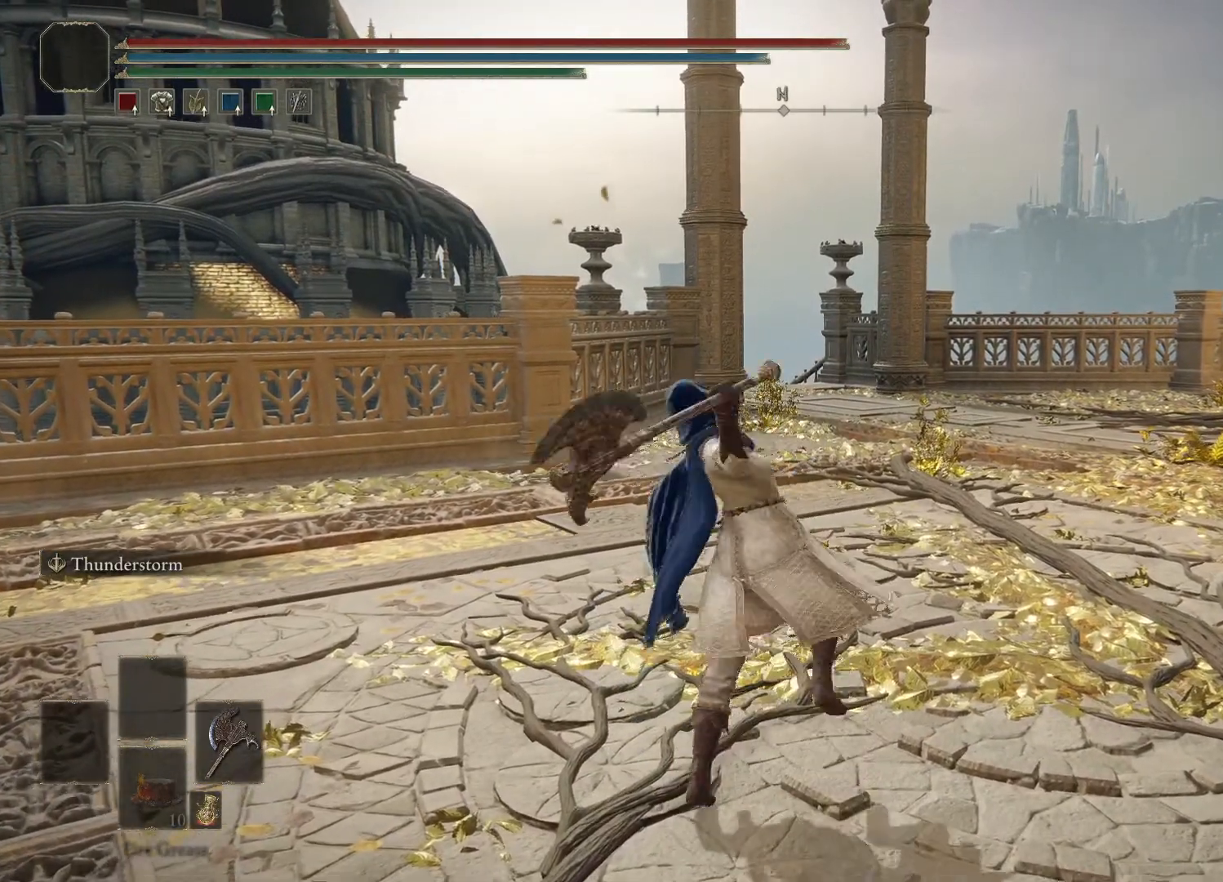
Gameplay with a controller (Xbox layout); each line is a JSON object with the inputs held at the frame after it. "events" lists button and stick changes between this image and that frame as [ms after this image, input, new state], when the widget could be followed in between.
{"buttons": [], "left_stick": "center", "right_stick": "center", "events": []}
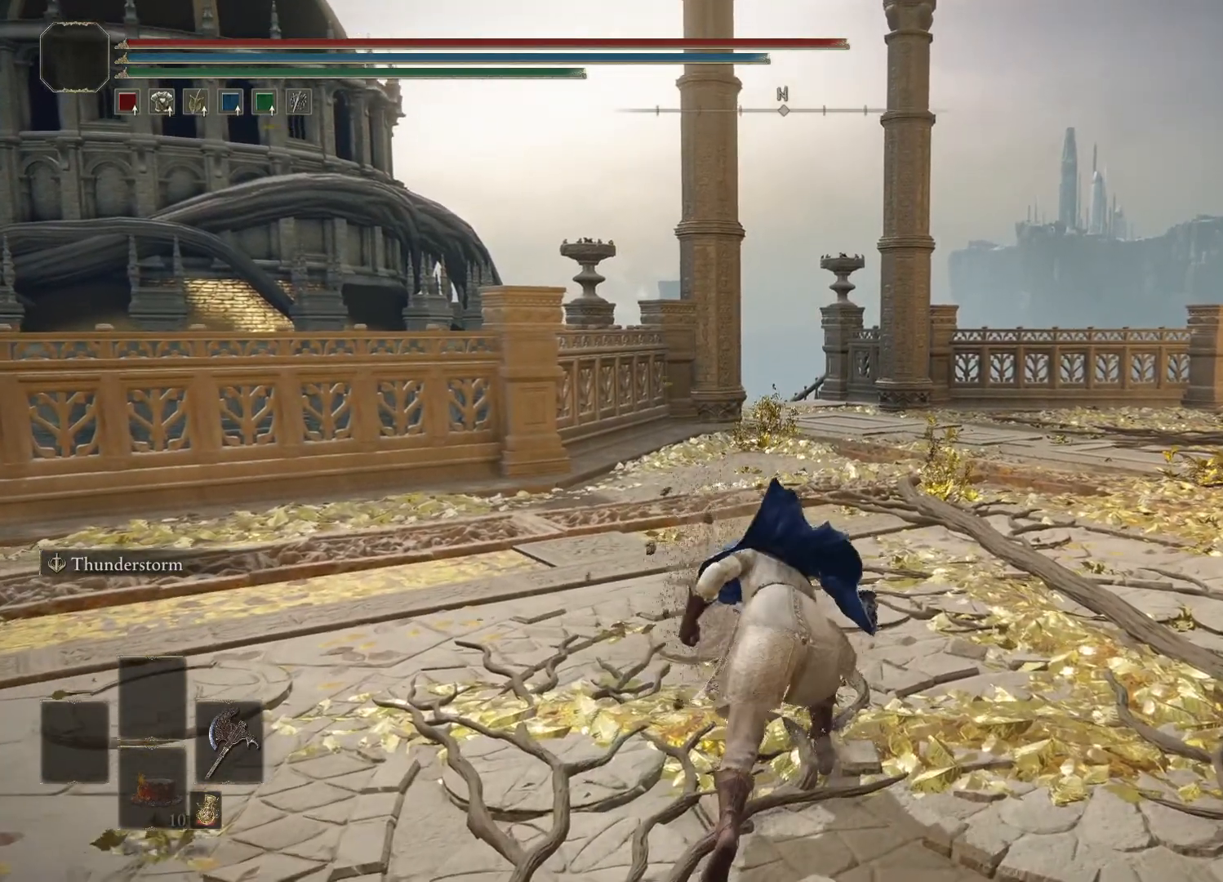
{"buttons": [], "left_stick": "center", "right_stick": "center", "events": []}
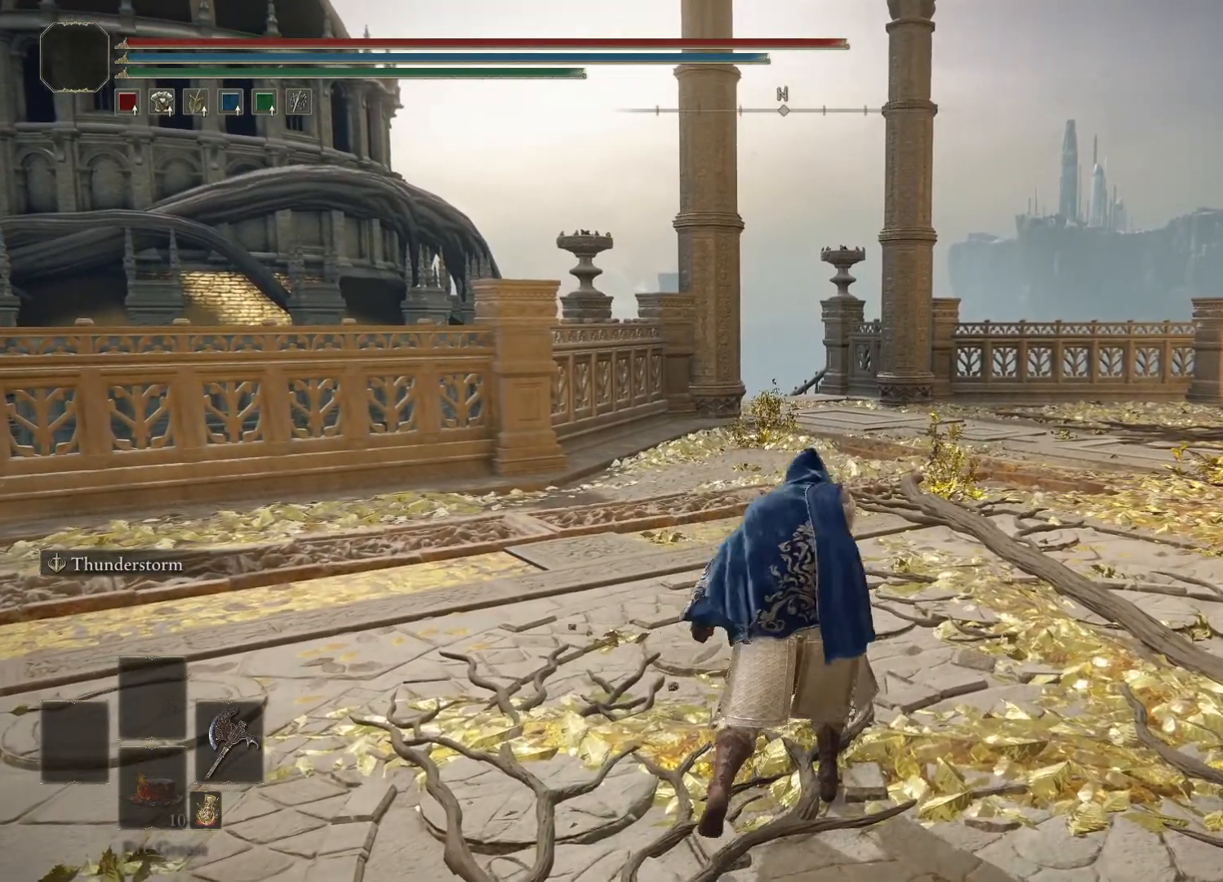
{"buttons": [], "left_stick": "center", "right_stick": "center", "events": [[350, "A", "down"], [400, "A", "up"]]}
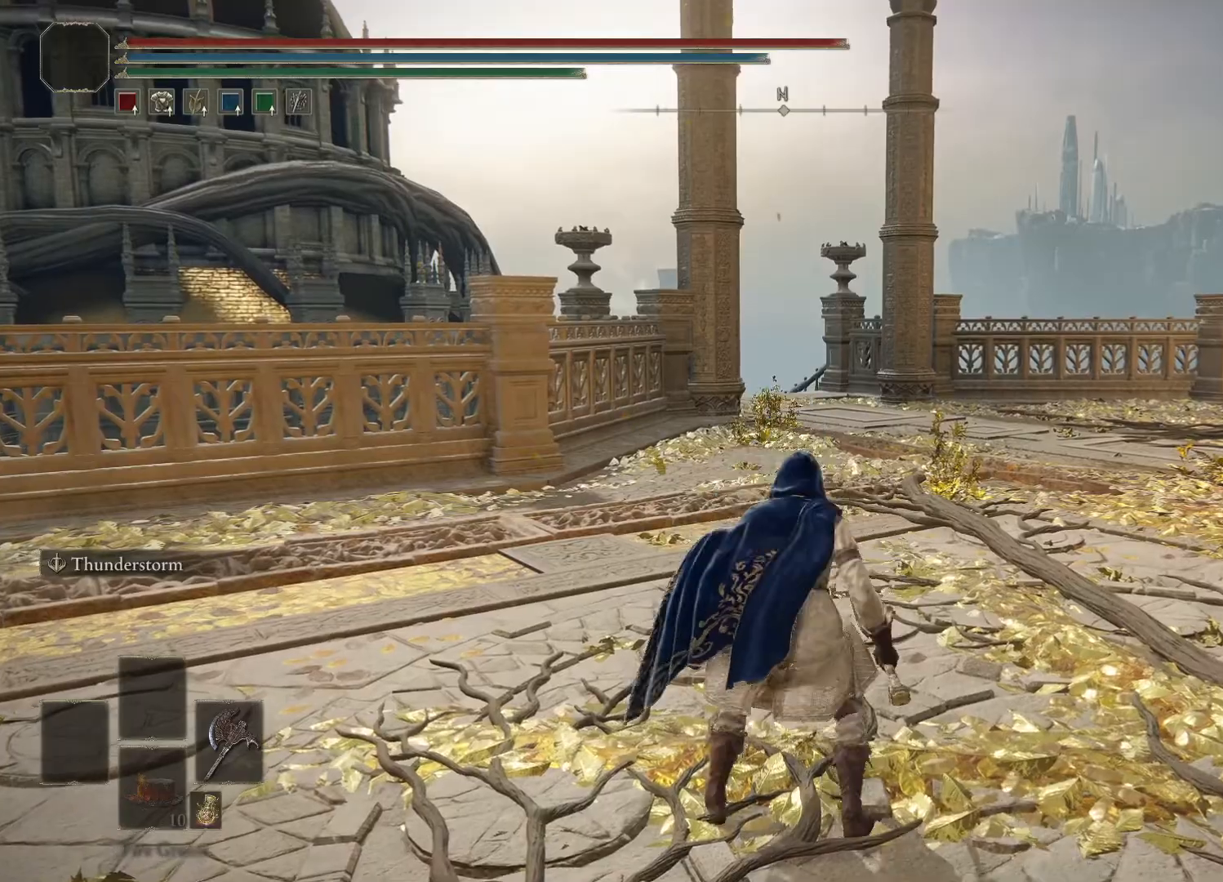
{"buttons": [], "left_stick": "center", "right_stick": "center", "events": [[83, "R1", "down"], [200, "R1", "up"]]}
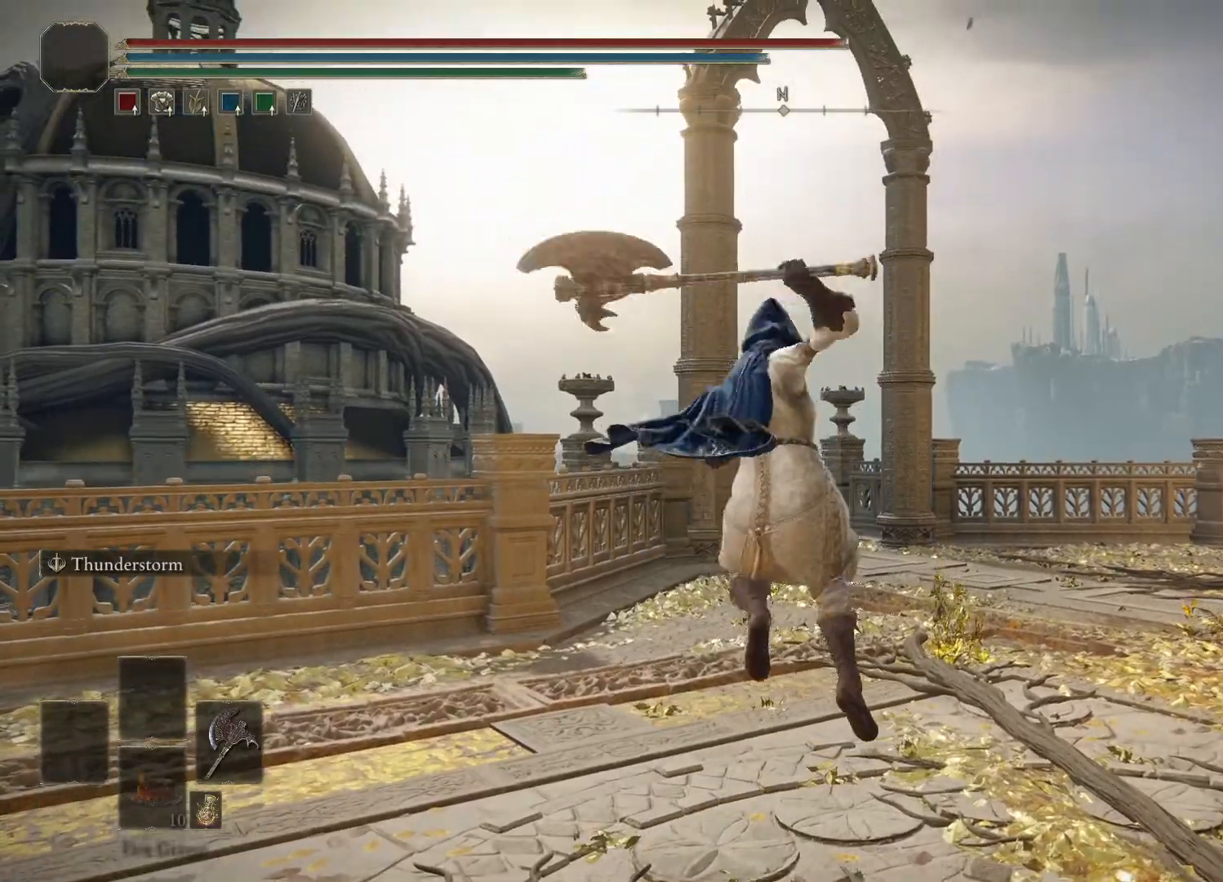
{"buttons": [], "left_stick": "center", "right_stick": "center", "events": []}
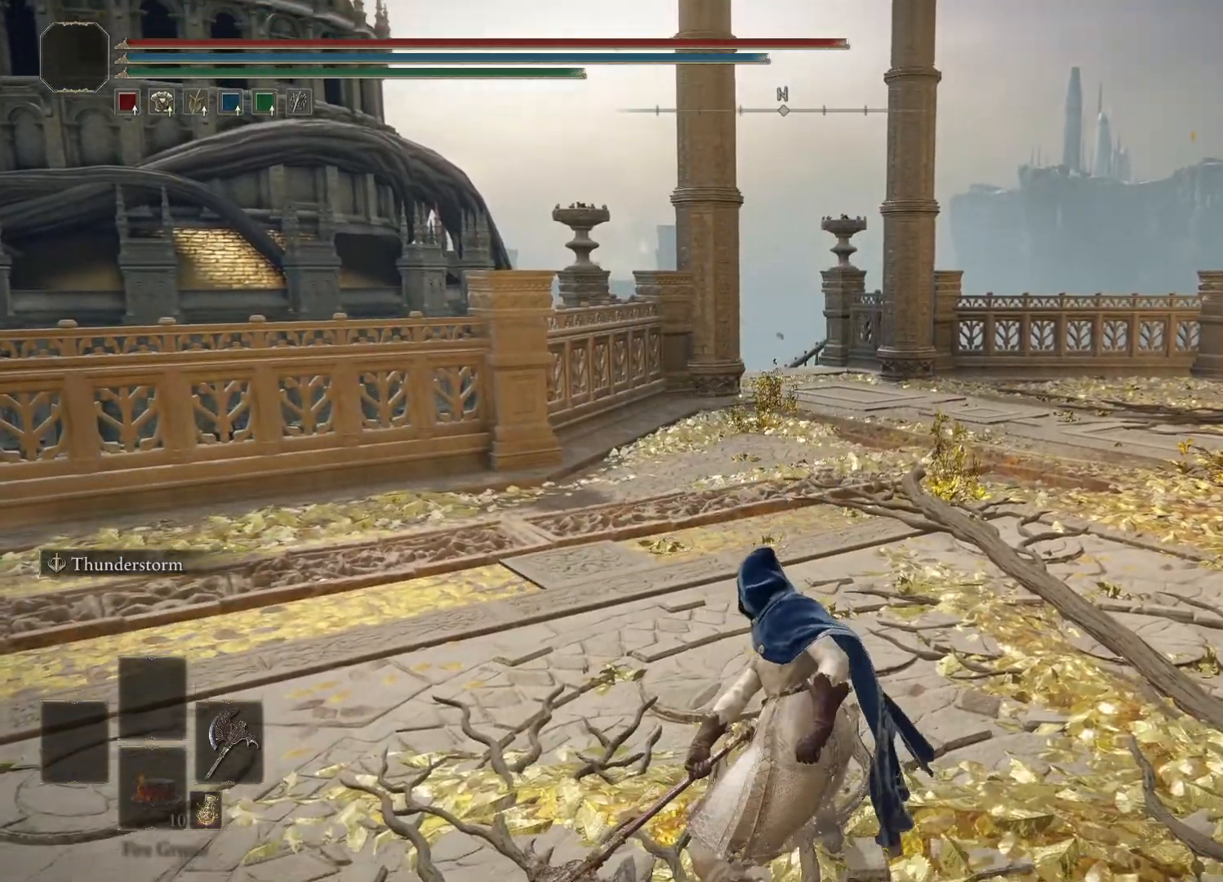
{"buttons": ["A"], "left_stick": "center", "right_stick": "center", "events": [[400, "A", "down"]]}
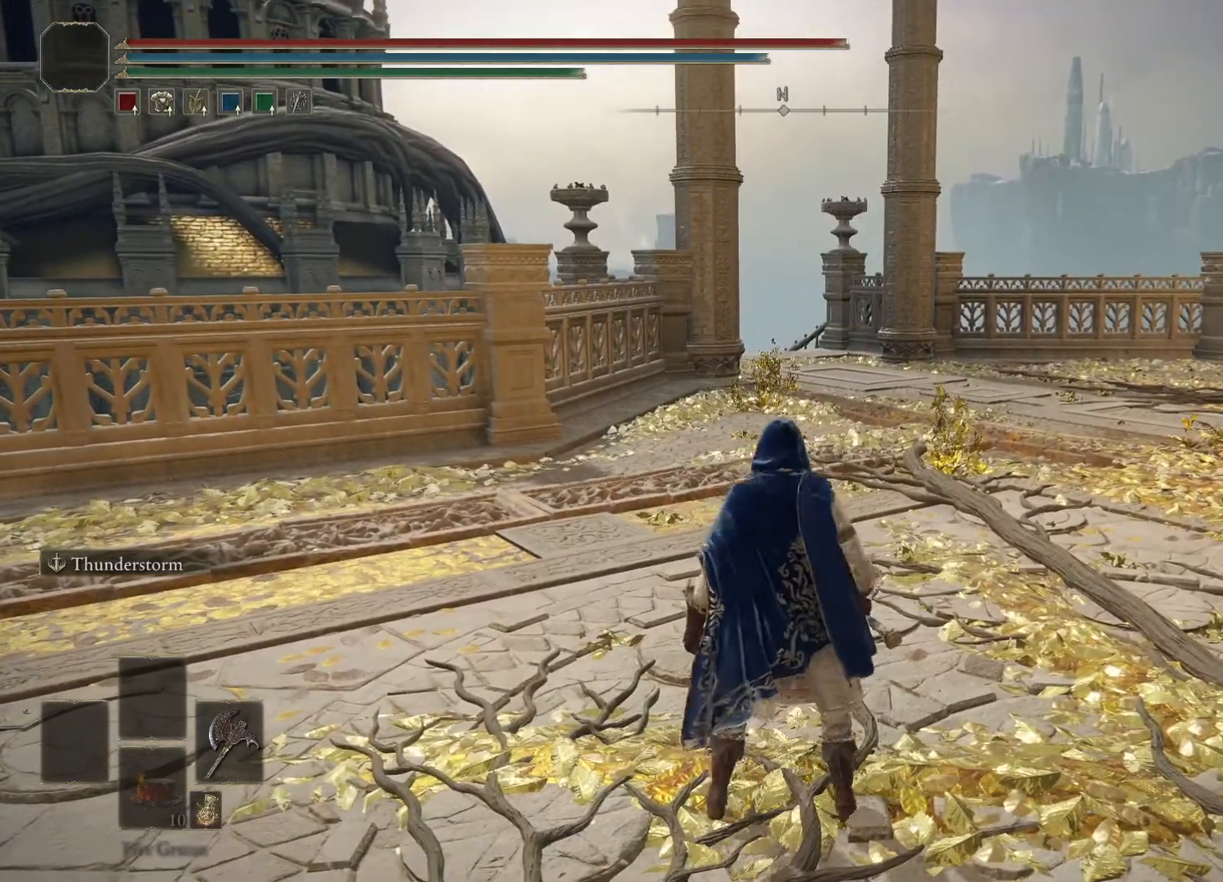
{"buttons": [], "left_stick": "center", "right_stick": "center", "events": [[33, "A", "up"], [100, "R2", "down"], [267, "R2", "up"]]}
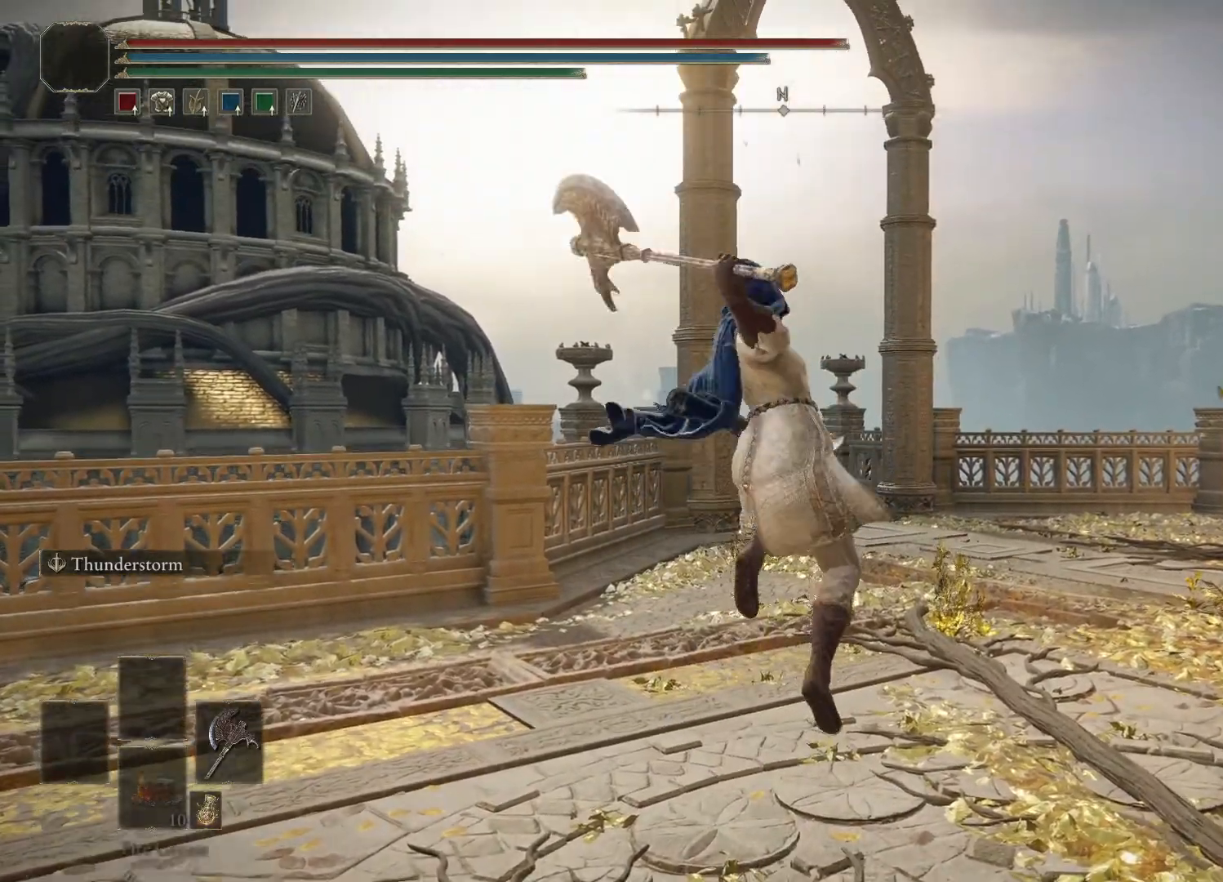
{"buttons": [], "left_stick": "center", "right_stick": "center", "events": []}
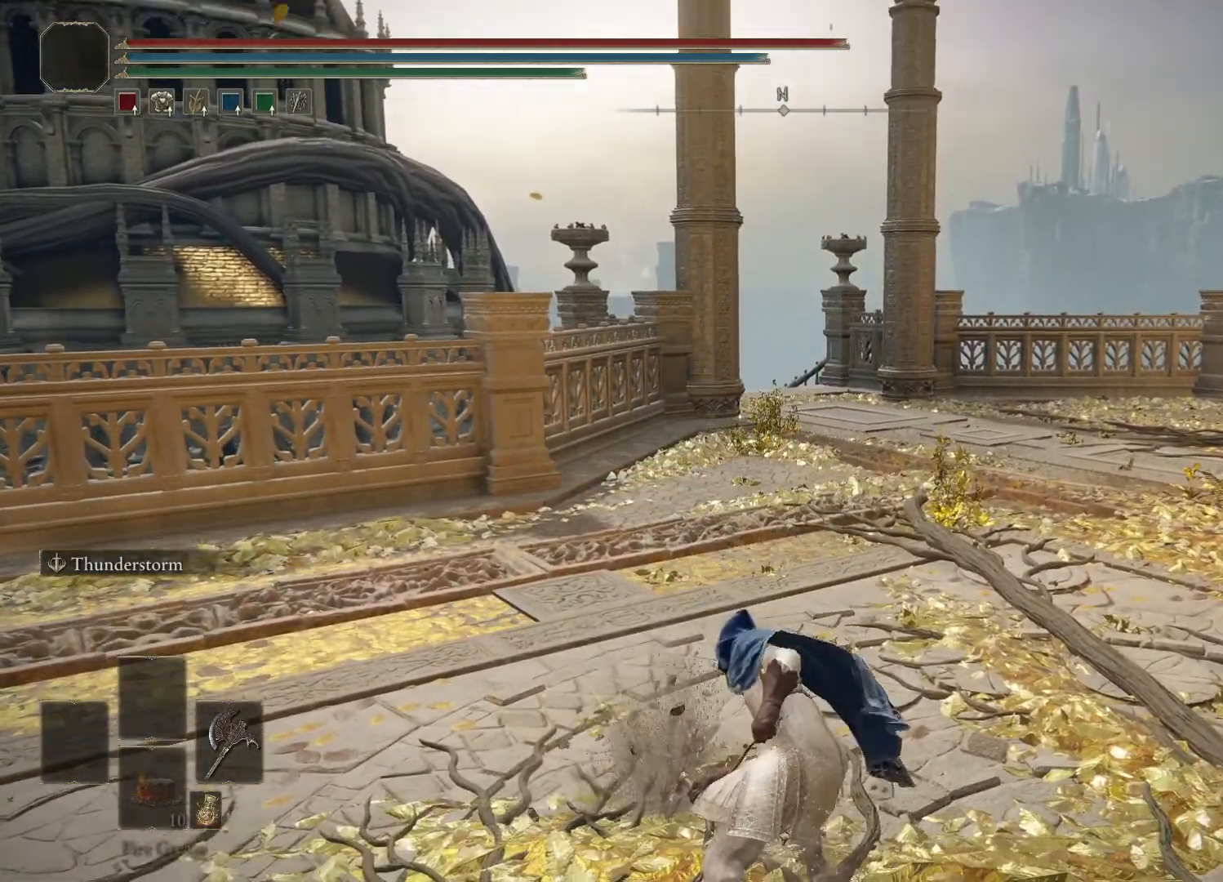
{"buttons": ["Y"], "left_stick": "center", "right_stick": "center", "events": [[317, "Y", "down"]]}
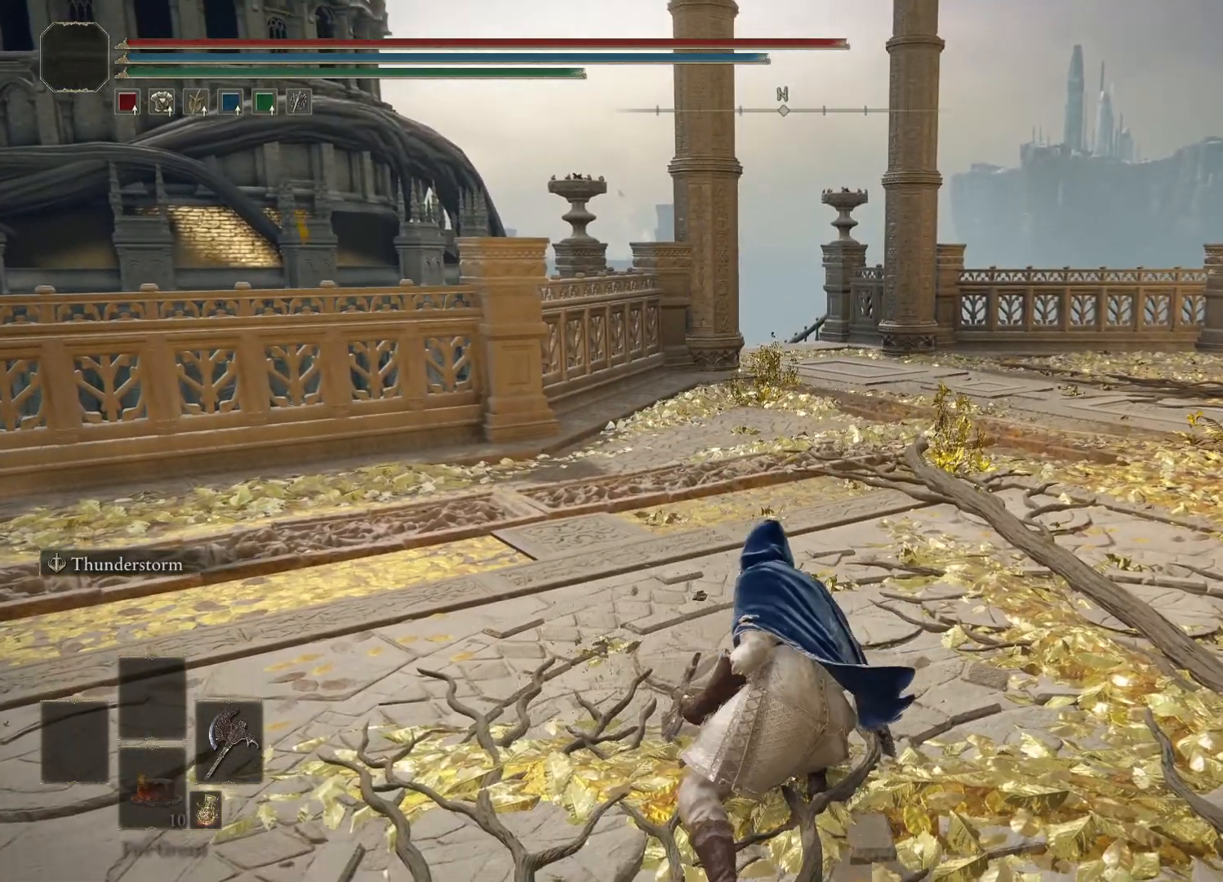
{"buttons": ["Y"], "left_stick": "center", "right_stick": "center", "events": []}
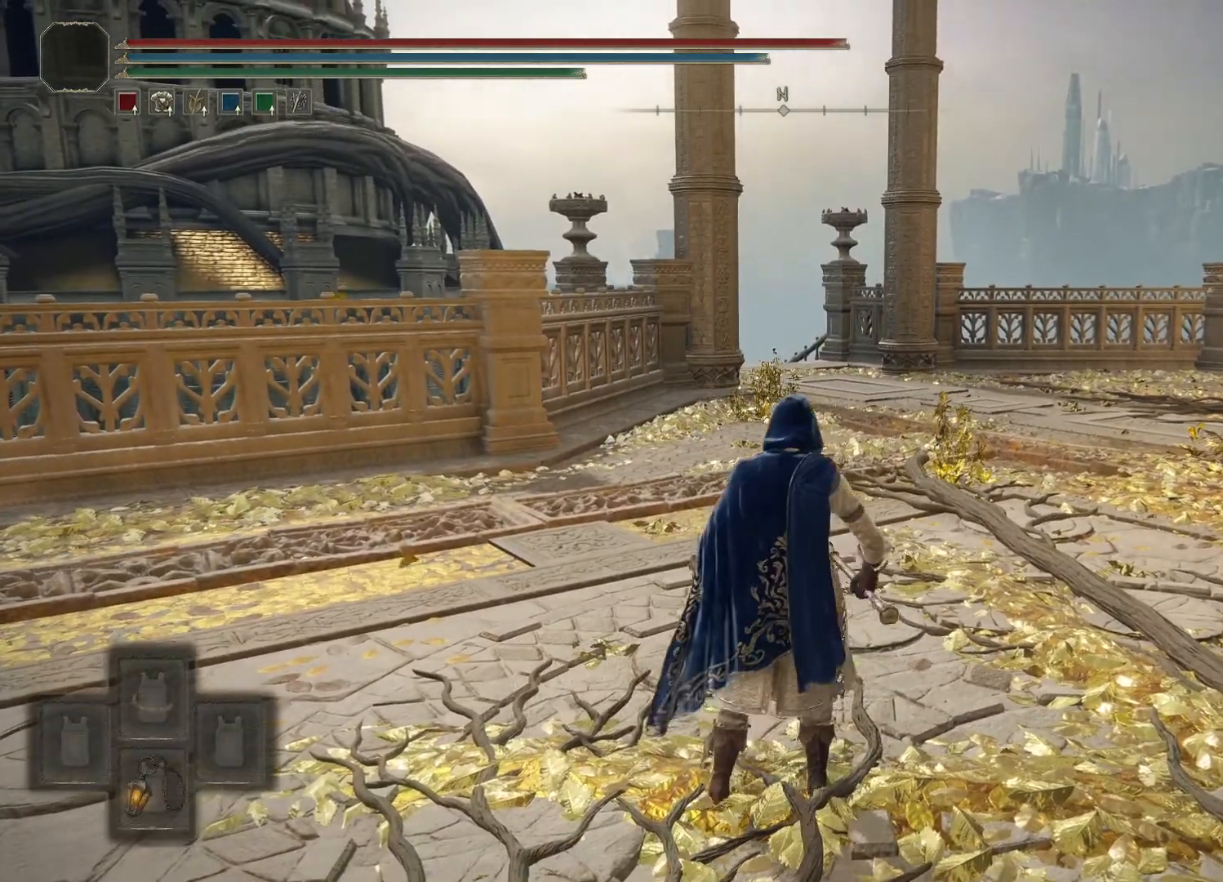
{"buttons": ["Y"], "left_stick": "center", "right_stick": "center", "events": [[283, "R1", "down"], [450, "R1", "up"]]}
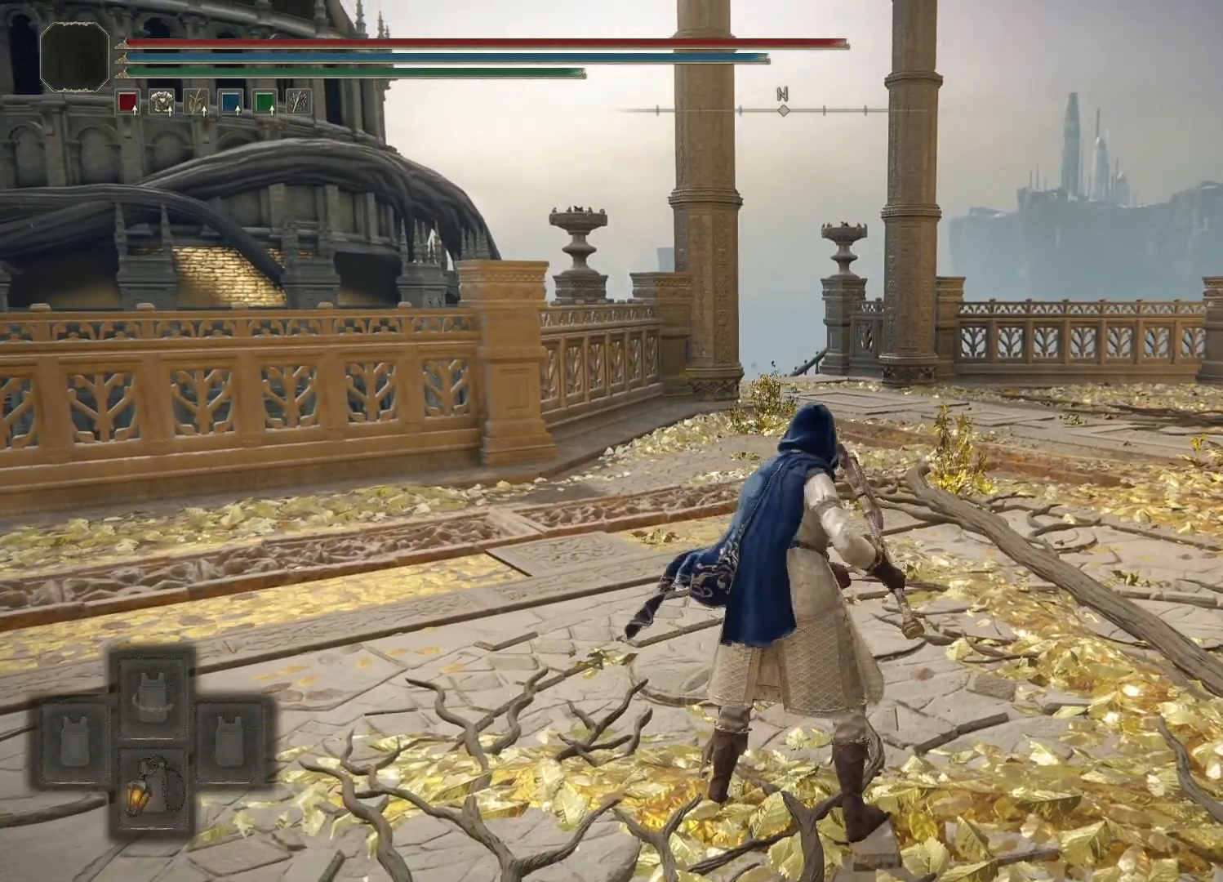
{"buttons": [], "left_stick": "center", "right_stick": "center", "events": [[17, "Y", "up"], [200, "left_stick", "down"], [350, "left_stick", "center"]]}
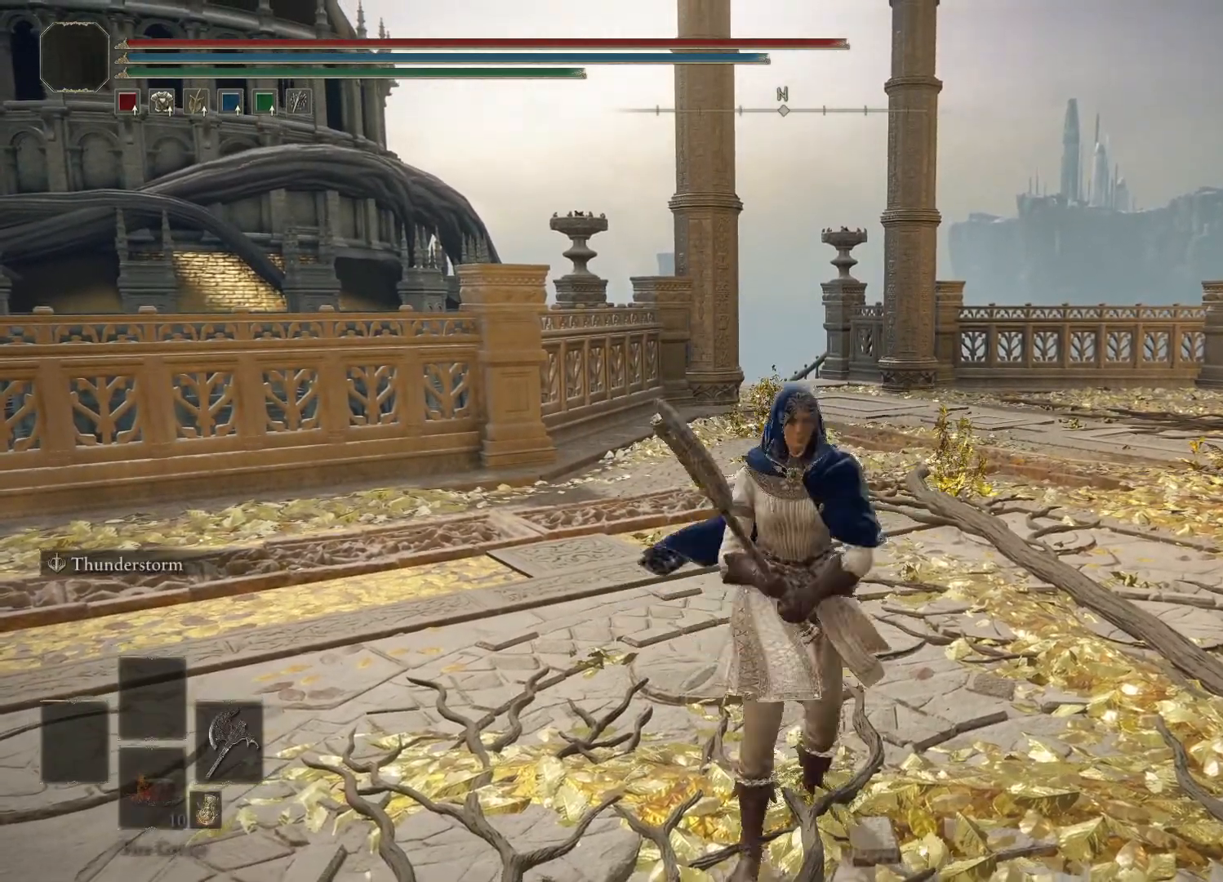
{"buttons": [], "left_stick": "center", "right_stick": "center", "events": []}
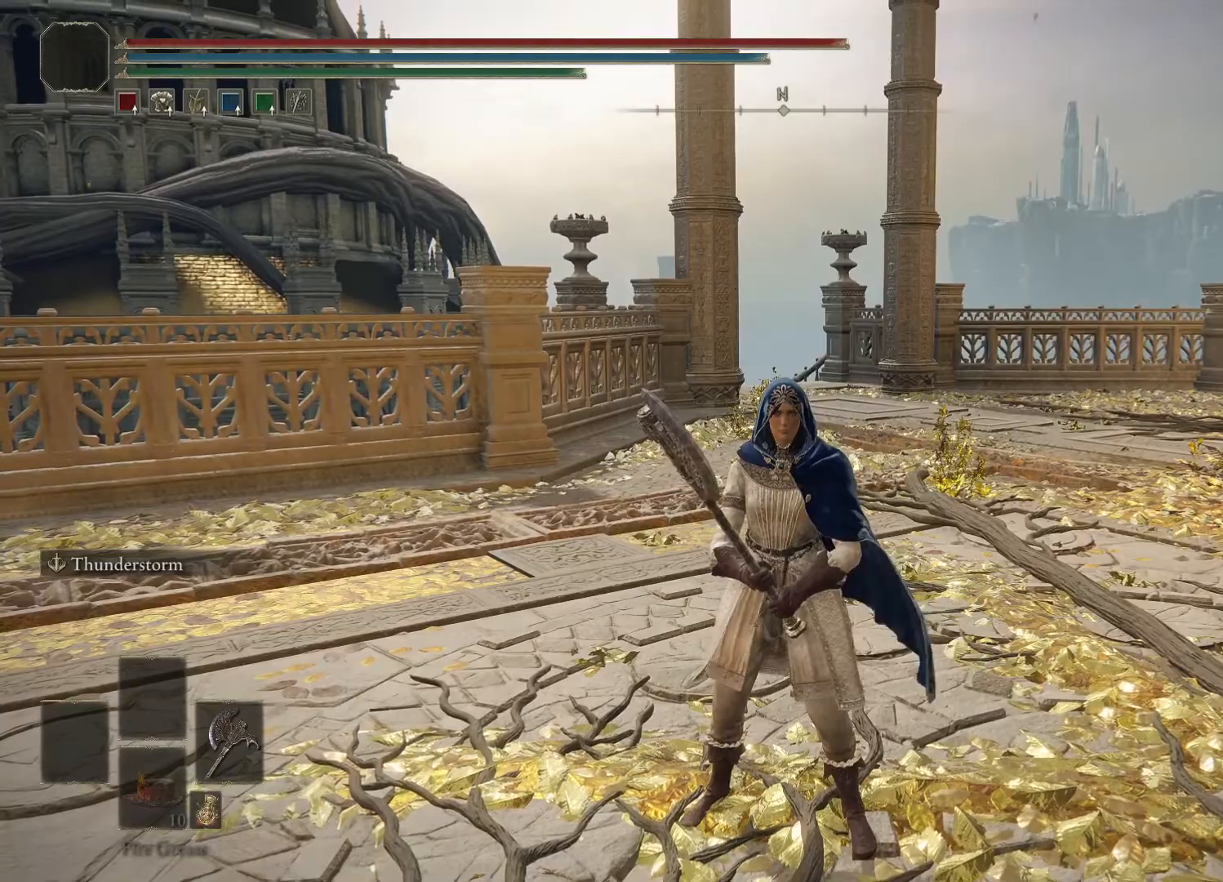
{"buttons": [], "left_stick": "center", "right_stick": "right", "events": [[283, "right_stick", "right"]]}
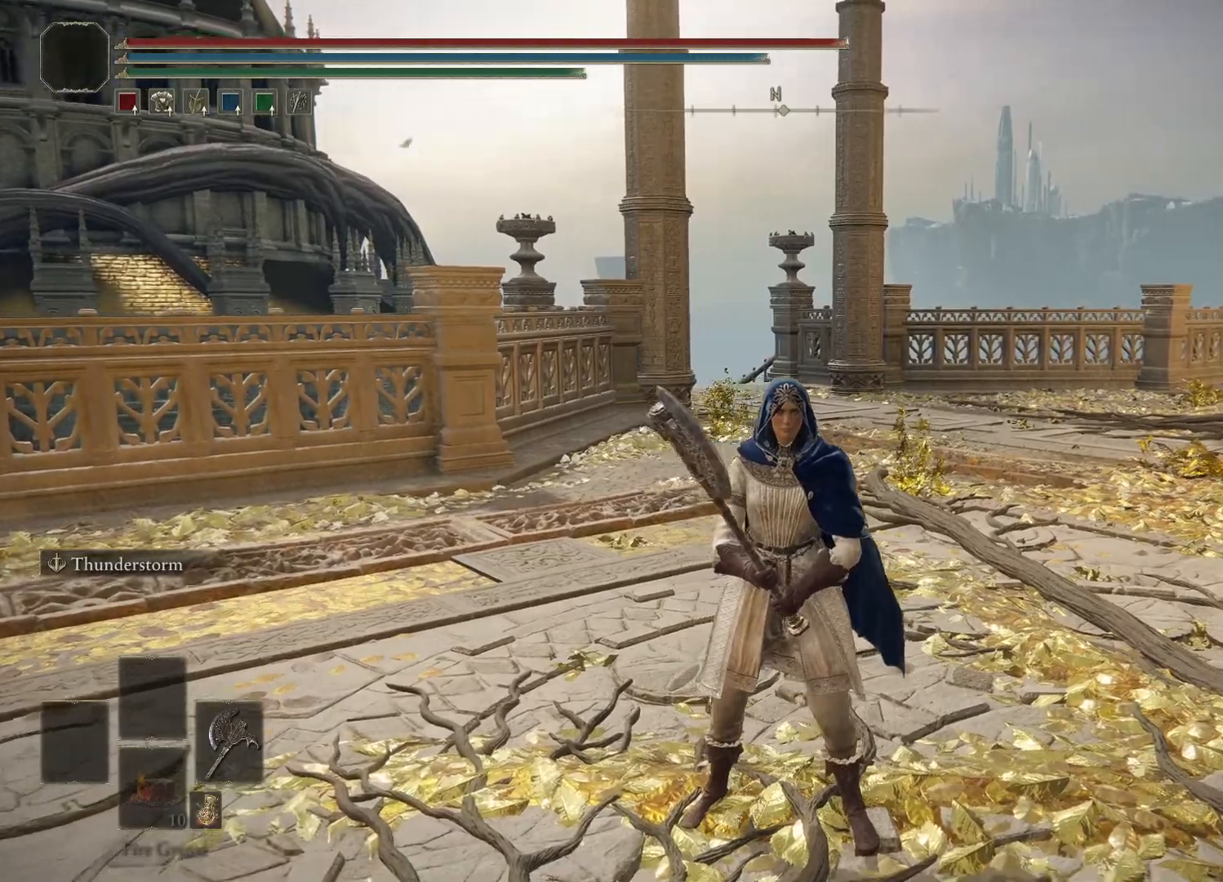
{"buttons": [], "left_stick": "center", "right_stick": "up-right", "events": [[283, "right_stick", "up-right"]]}
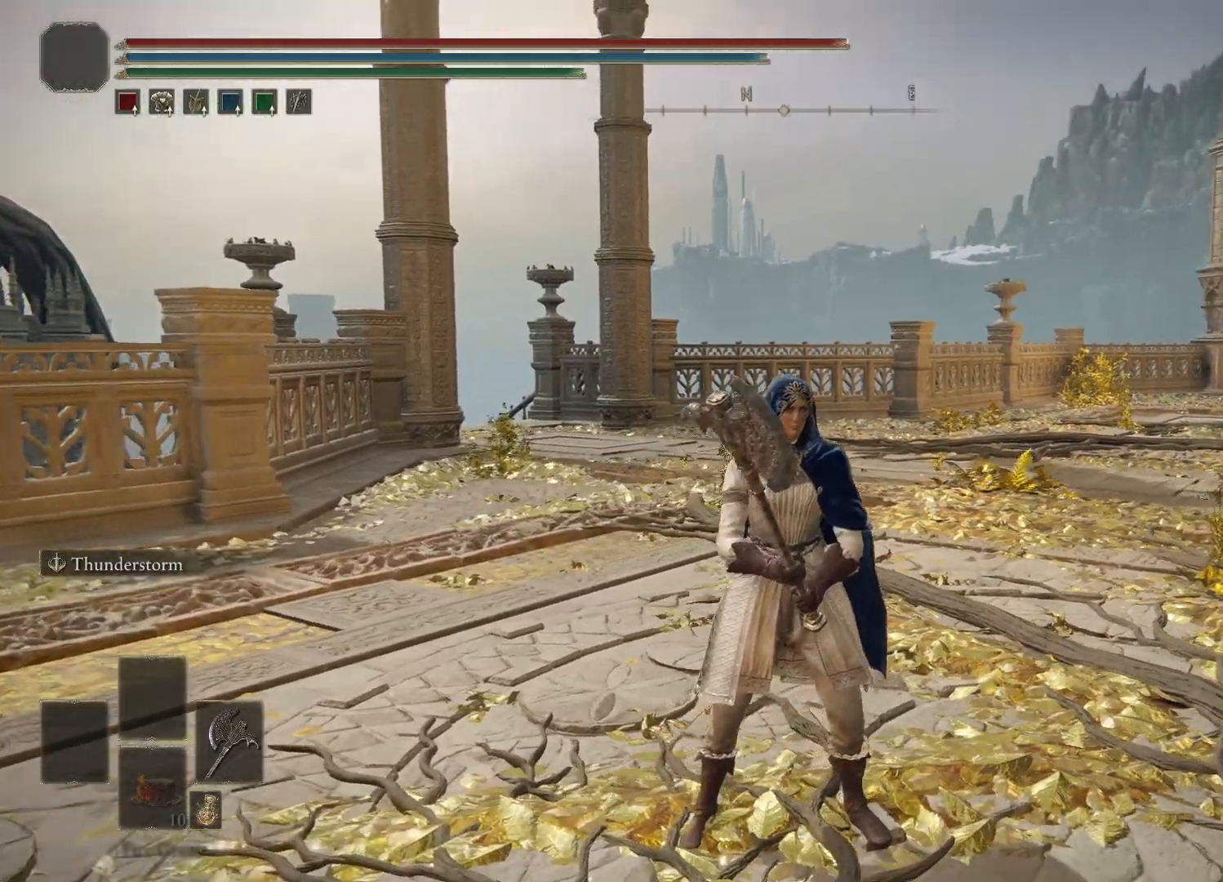
{"buttons": [], "left_stick": "center", "right_stick": "up-right", "events": []}
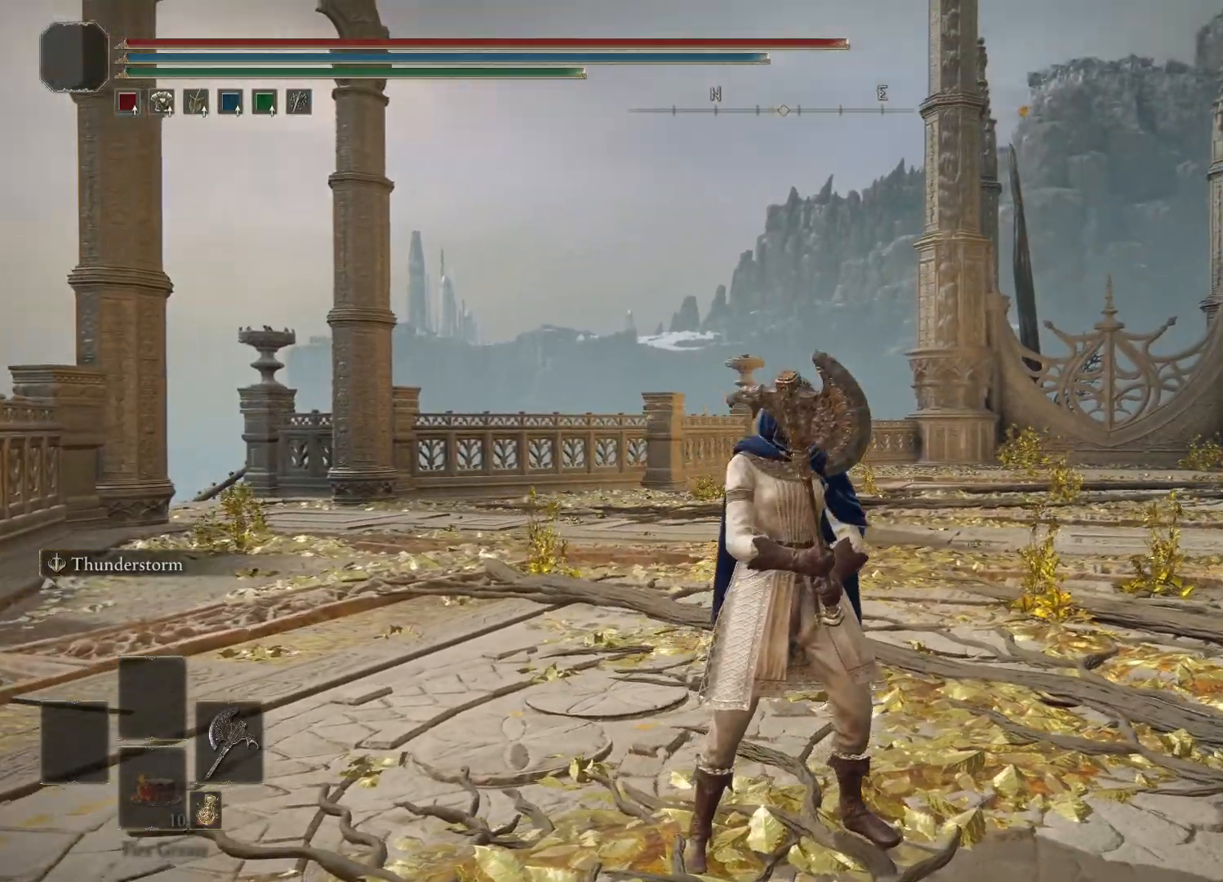
{"buttons": [], "left_stick": "center", "right_stick": "up-right", "events": []}
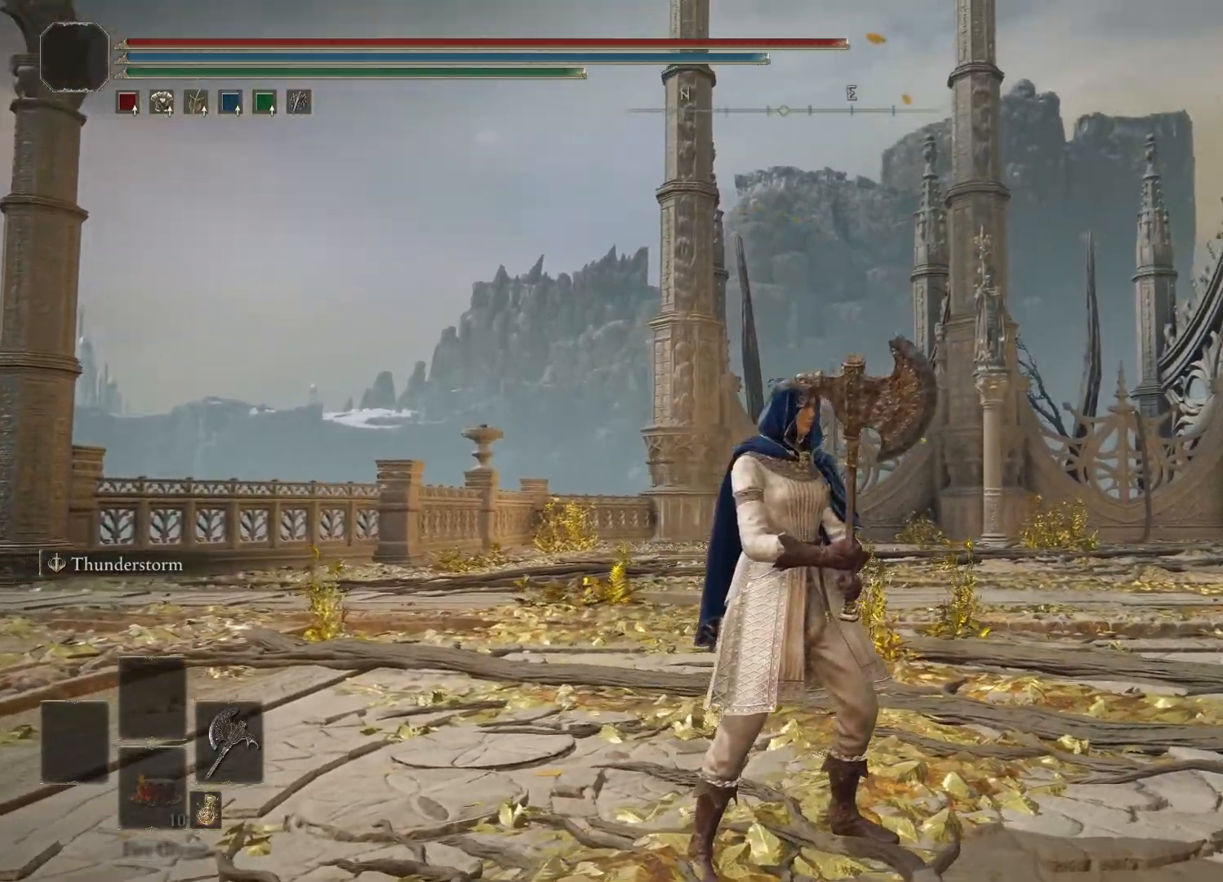
{"buttons": [], "left_stick": "center", "right_stick": "up-right", "events": []}
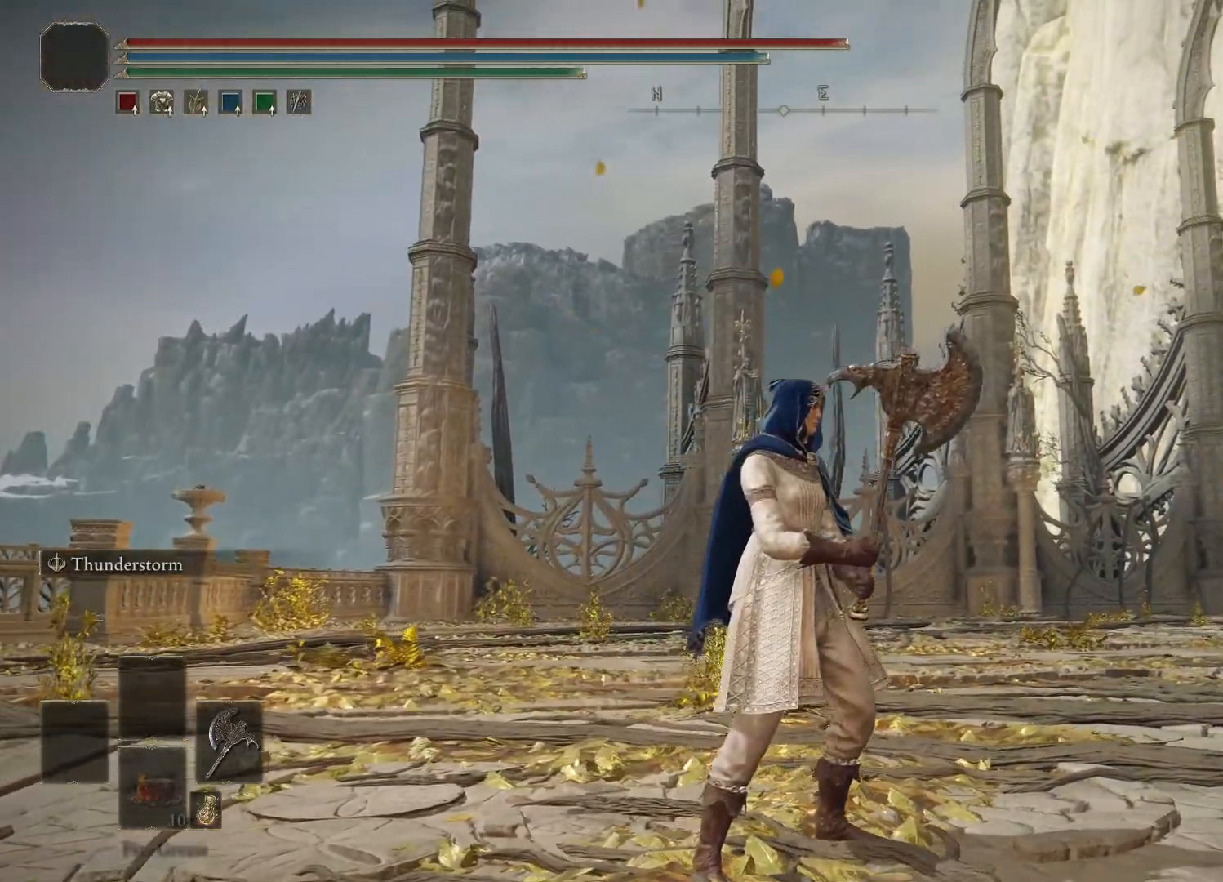
{"buttons": [], "left_stick": "center", "right_stick": "center", "events": [[417, "right_stick", "center"]]}
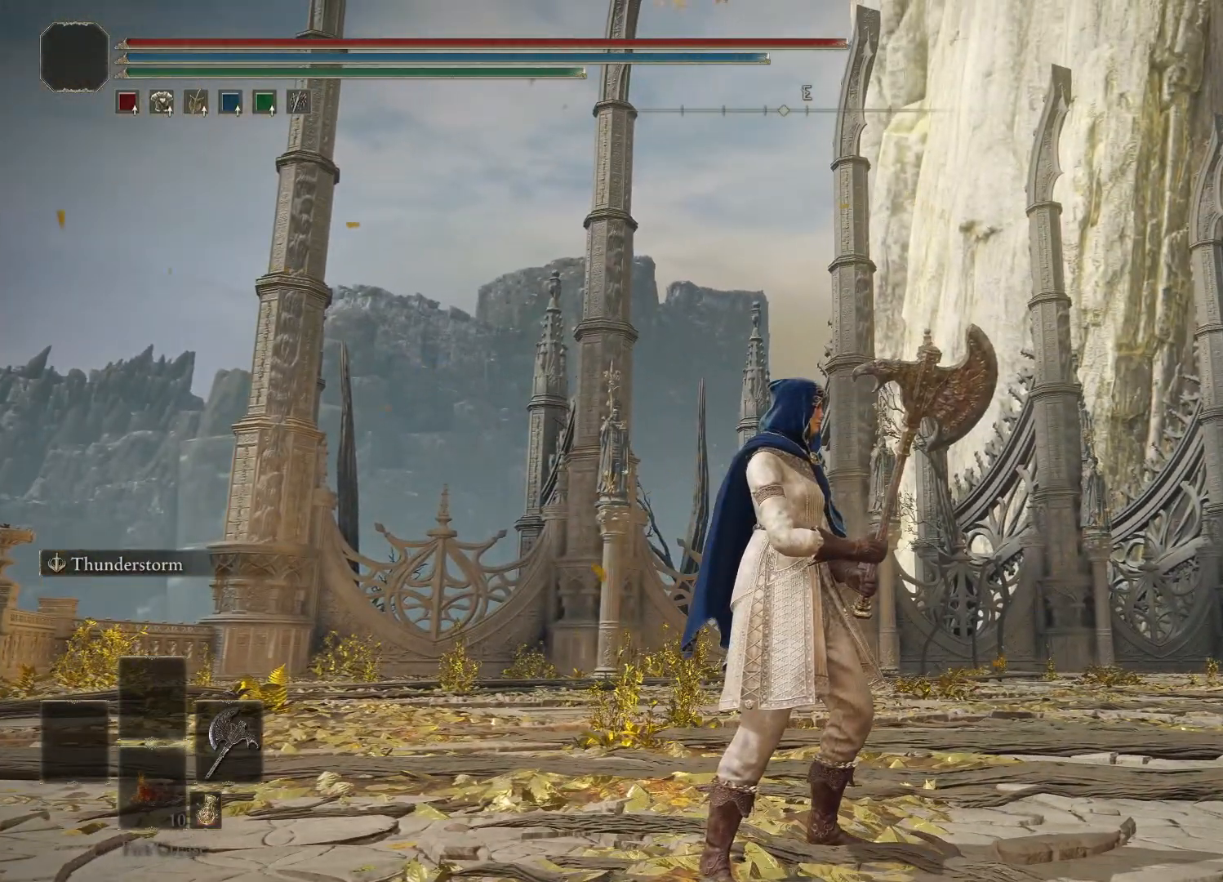
{"buttons": [], "left_stick": "center", "right_stick": "center", "events": []}
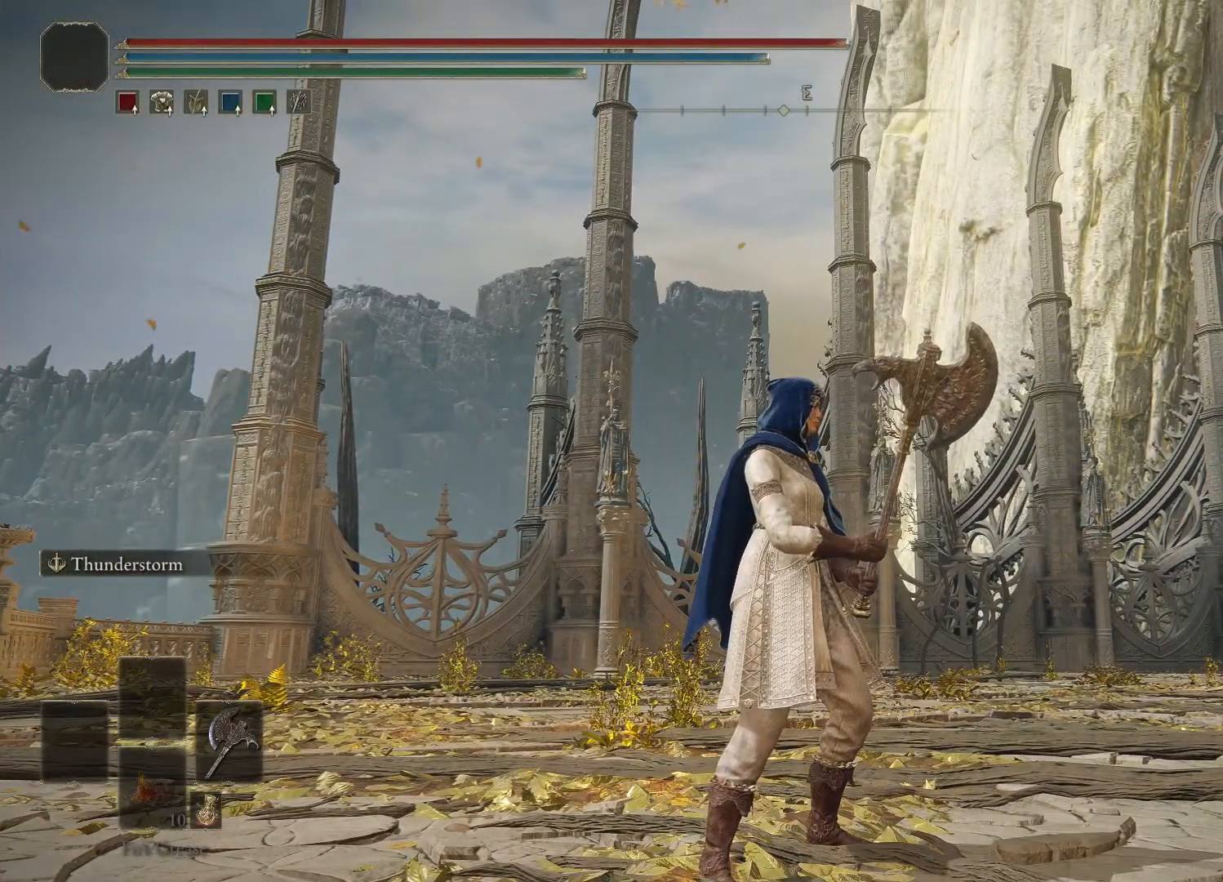
{"buttons": [], "left_stick": "center", "right_stick": "down-left", "events": [[167, "right_stick", "down-left"]]}
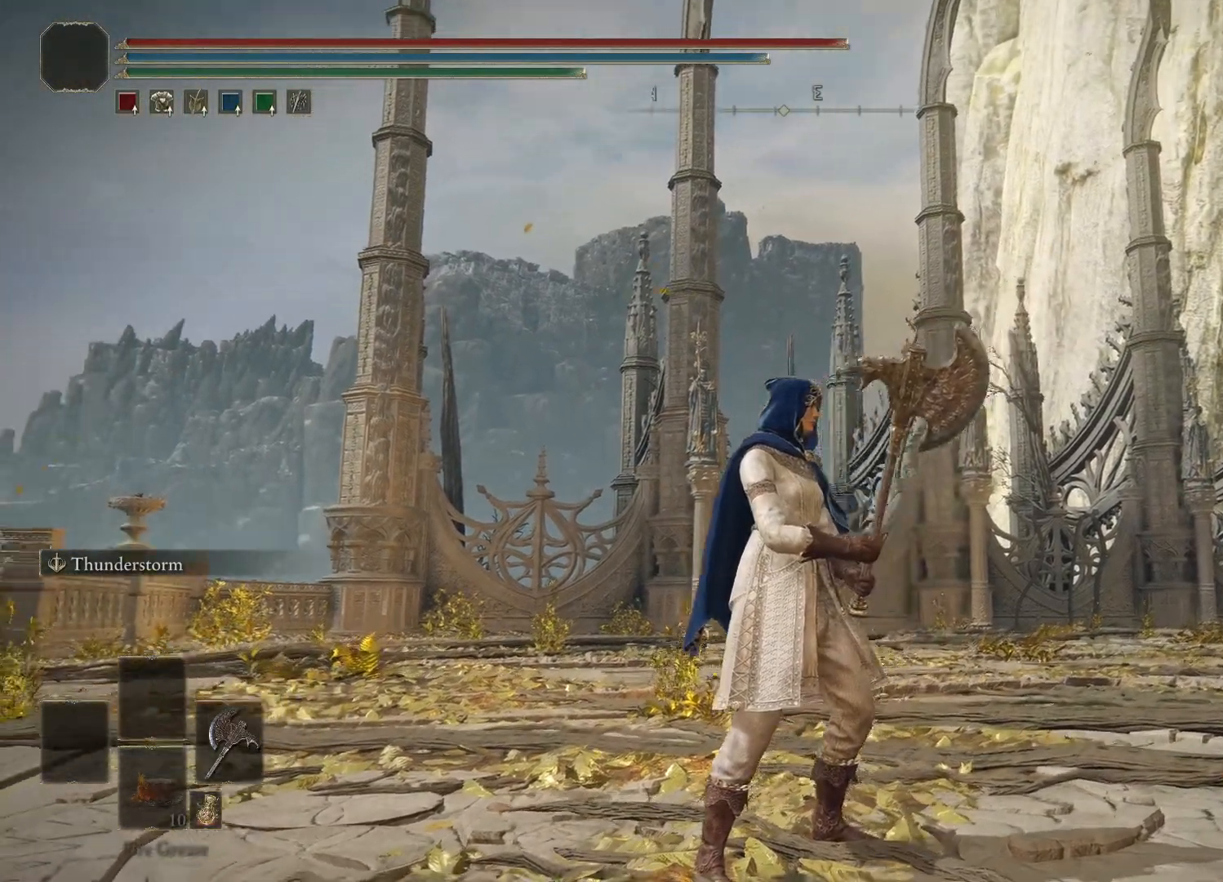
{"buttons": [], "left_stick": "up", "right_stick": "down-left", "events": [[433, "left_stick", "up"]]}
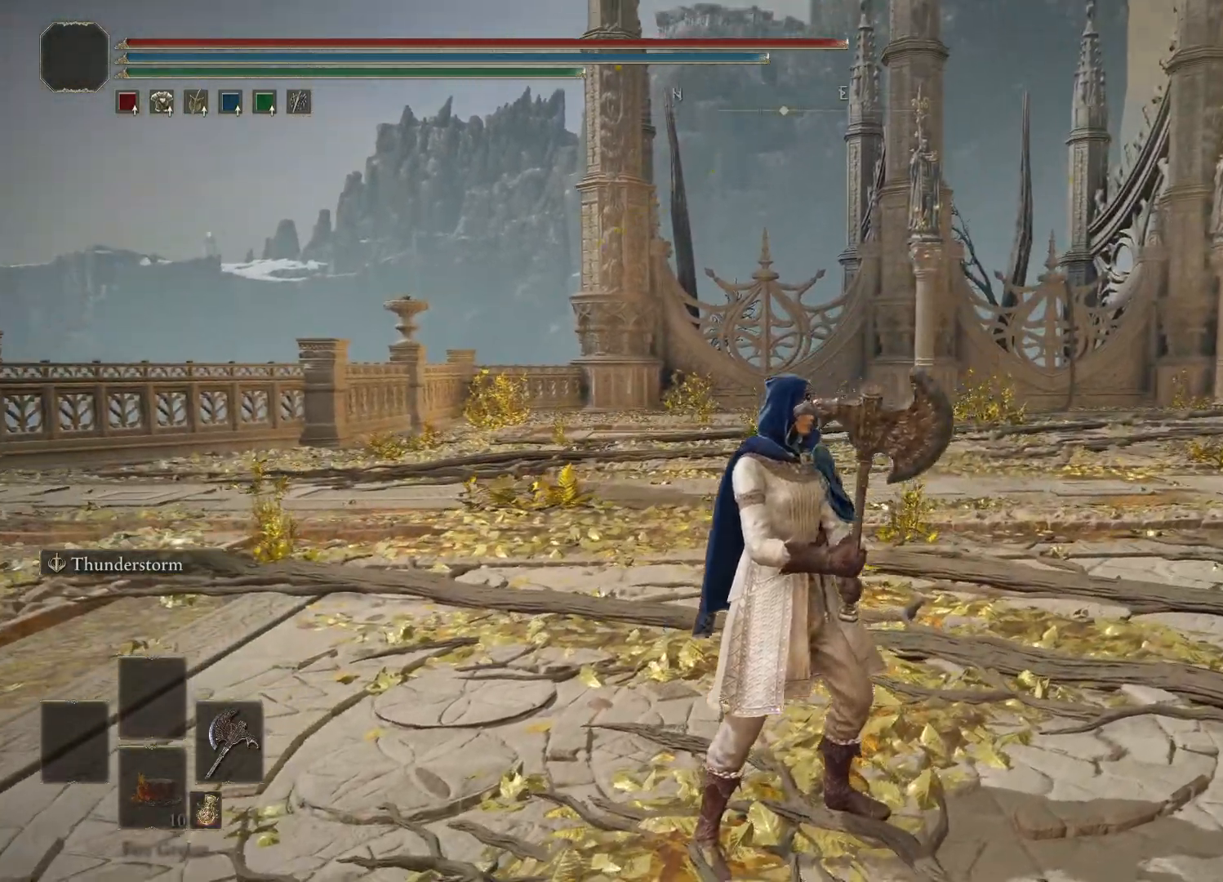
{"buttons": [], "left_stick": "center", "right_stick": "center", "events": [[33, "right_stick", "center"], [133, "left_stick", "center"]]}
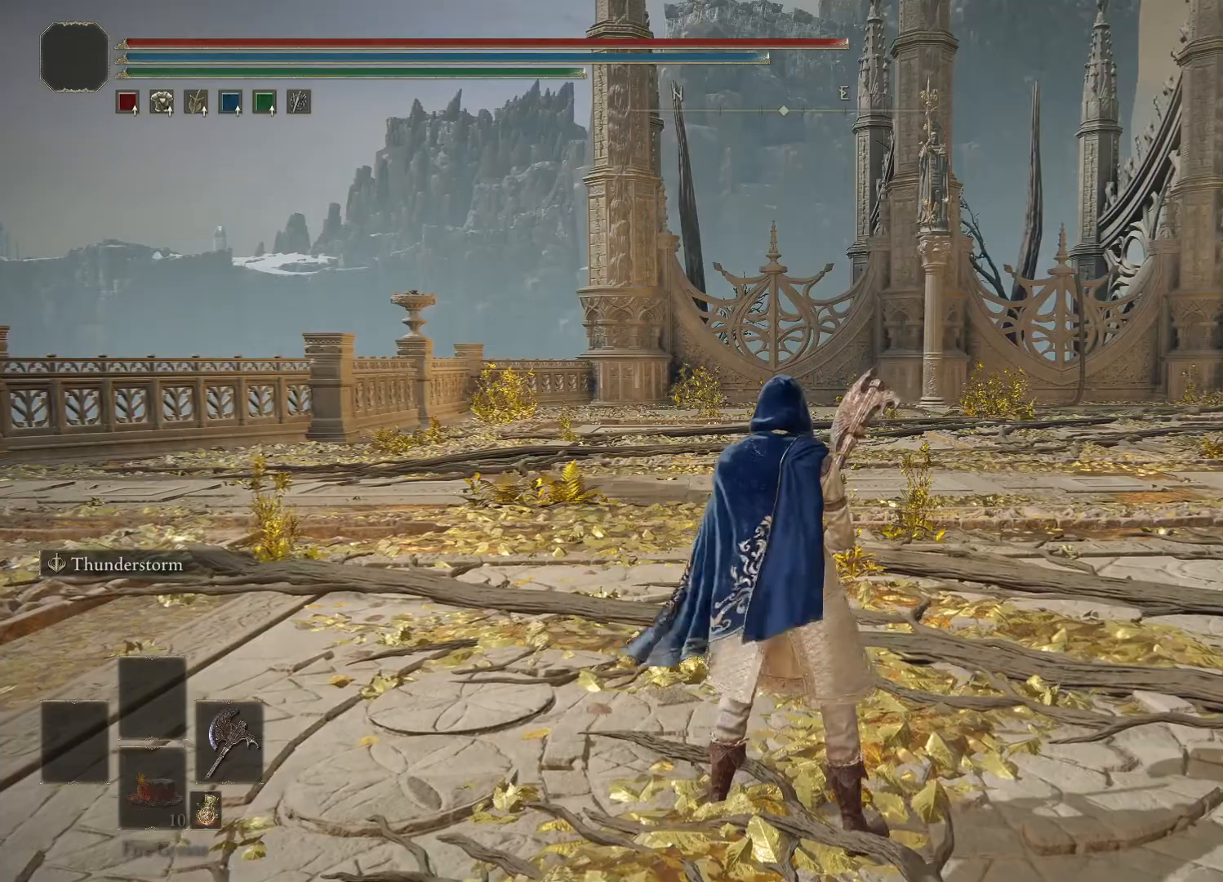
{"buttons": [], "left_stick": "center", "right_stick": "center", "events": [[150, "R1", "down"], [250, "R1", "up"]]}
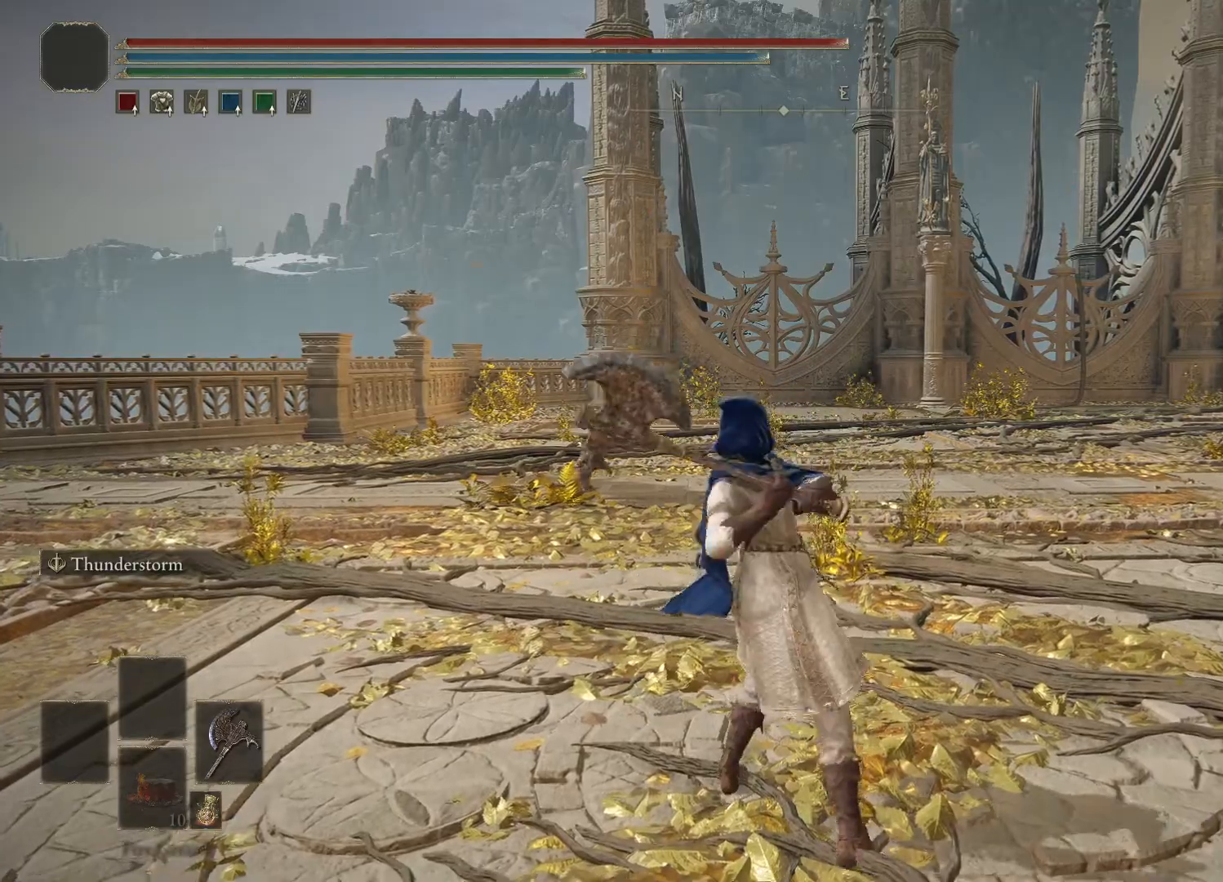
{"buttons": [], "left_stick": "center", "right_stick": "center", "events": [[300, "R1", "down"], [417, "R1", "up"]]}
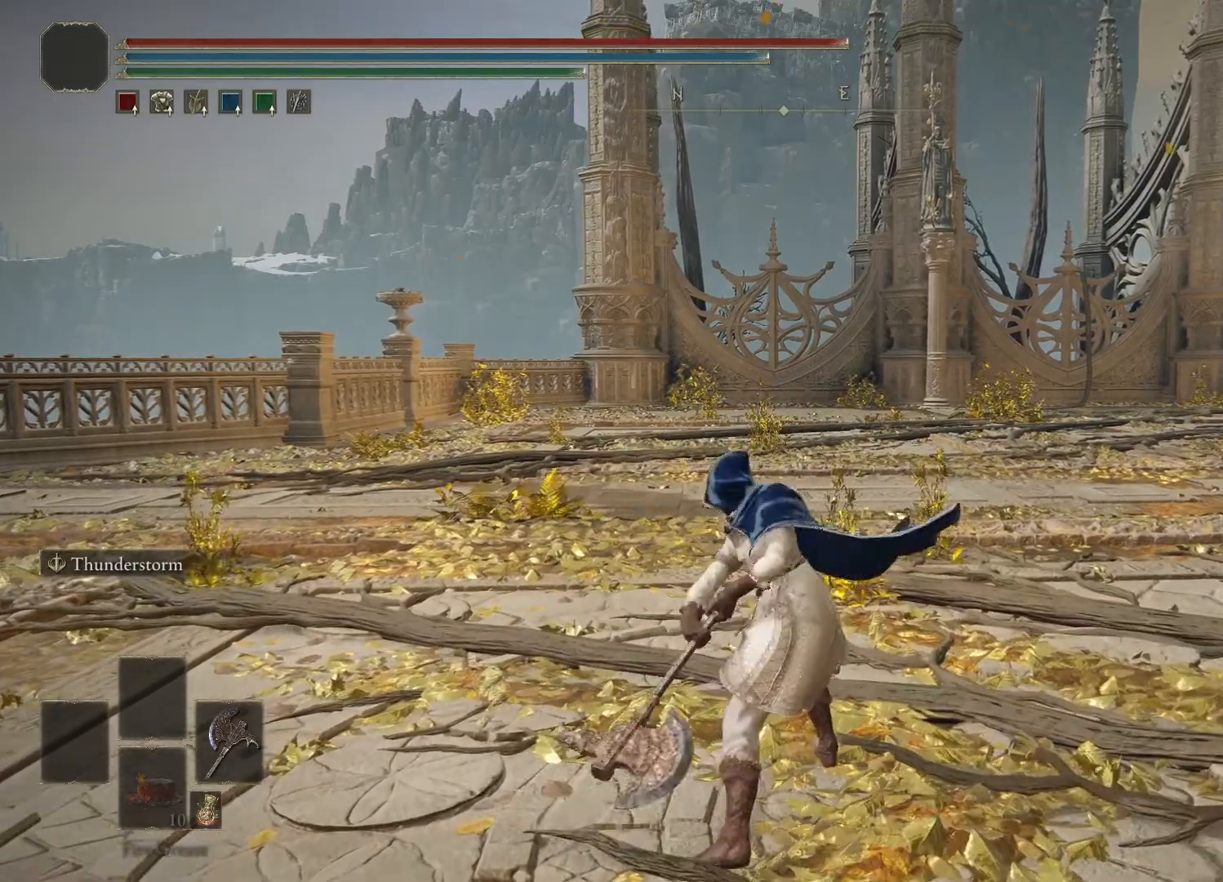
{"buttons": [], "left_stick": "center", "right_stick": "center", "events": []}
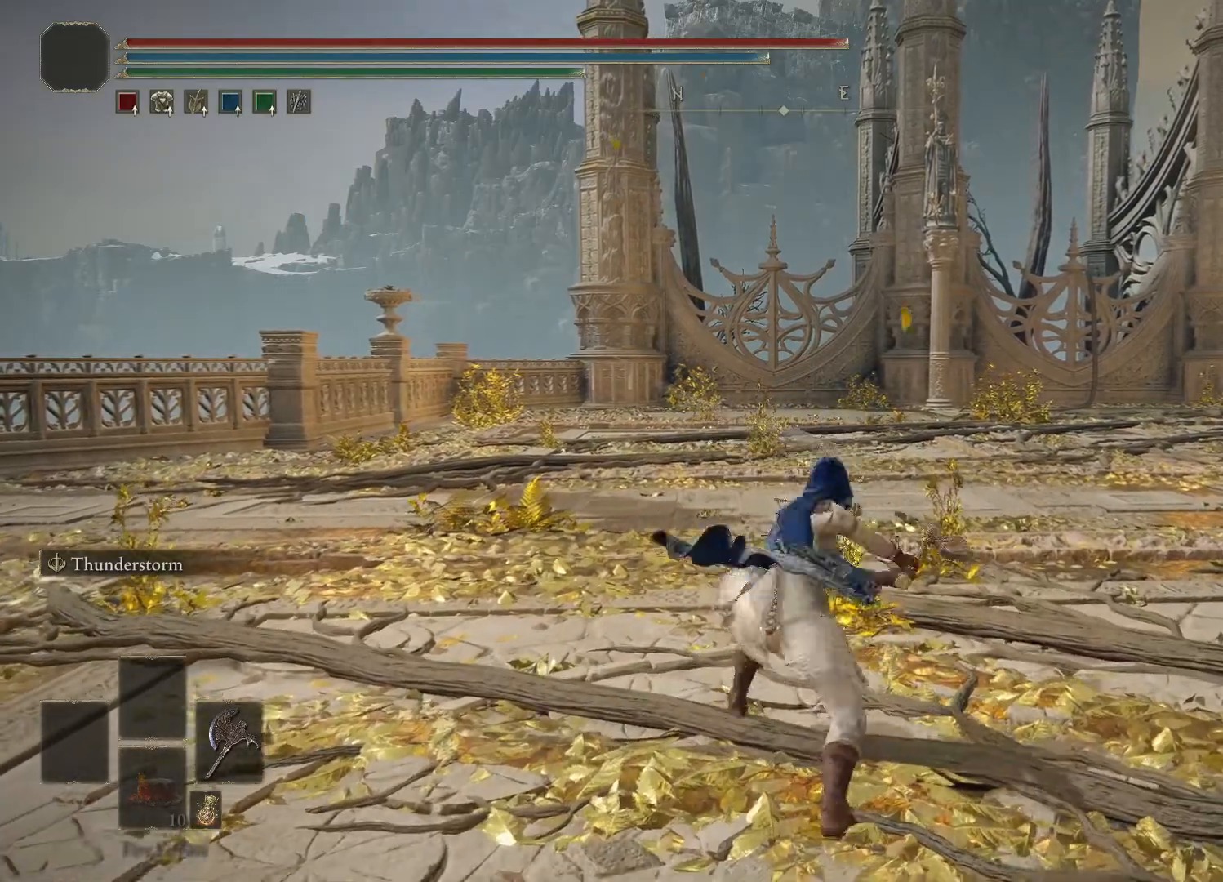
{"buttons": [], "left_stick": "center", "right_stick": "center", "events": [[150, "R1", "down"], [300, "R1", "up"]]}
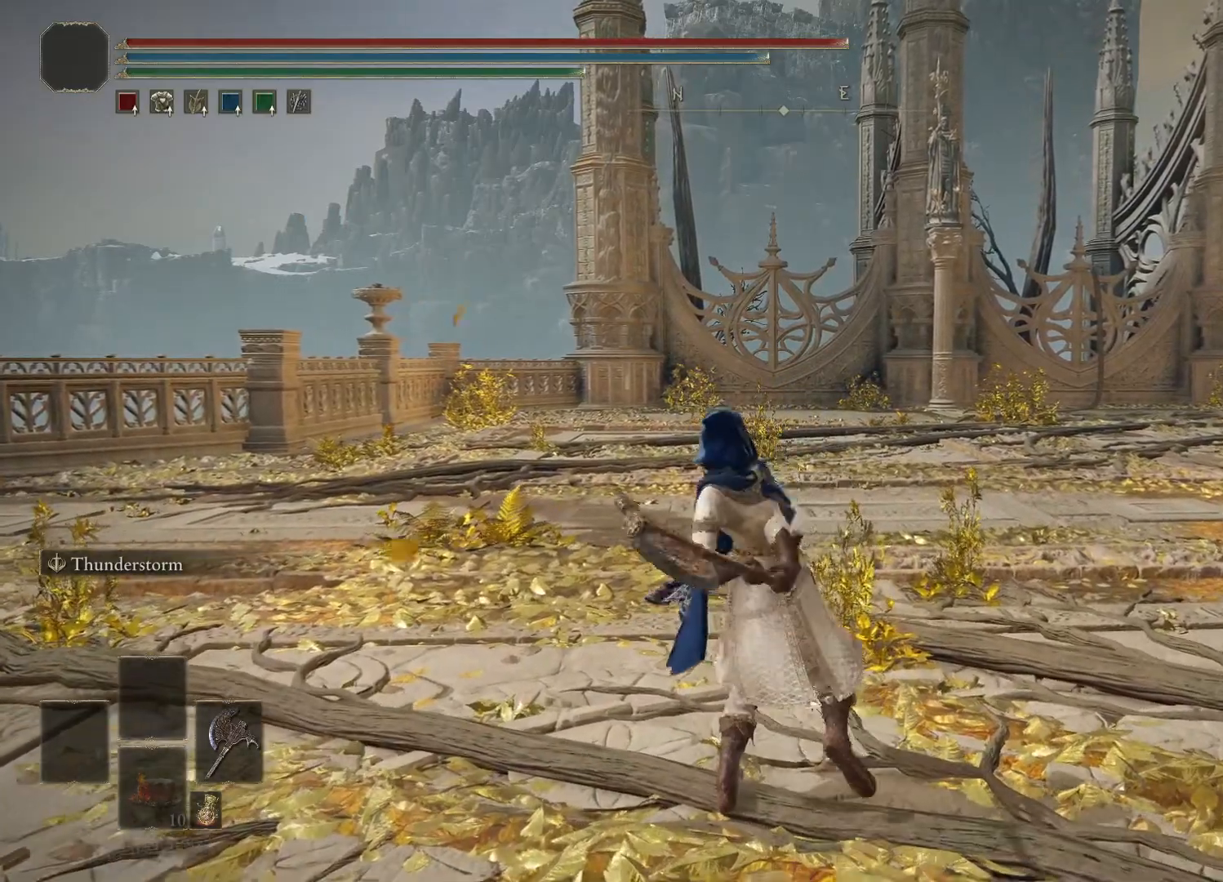
{"buttons": ["R1"], "left_stick": "center", "right_stick": "center", "events": [[483, "R1", "down"]]}
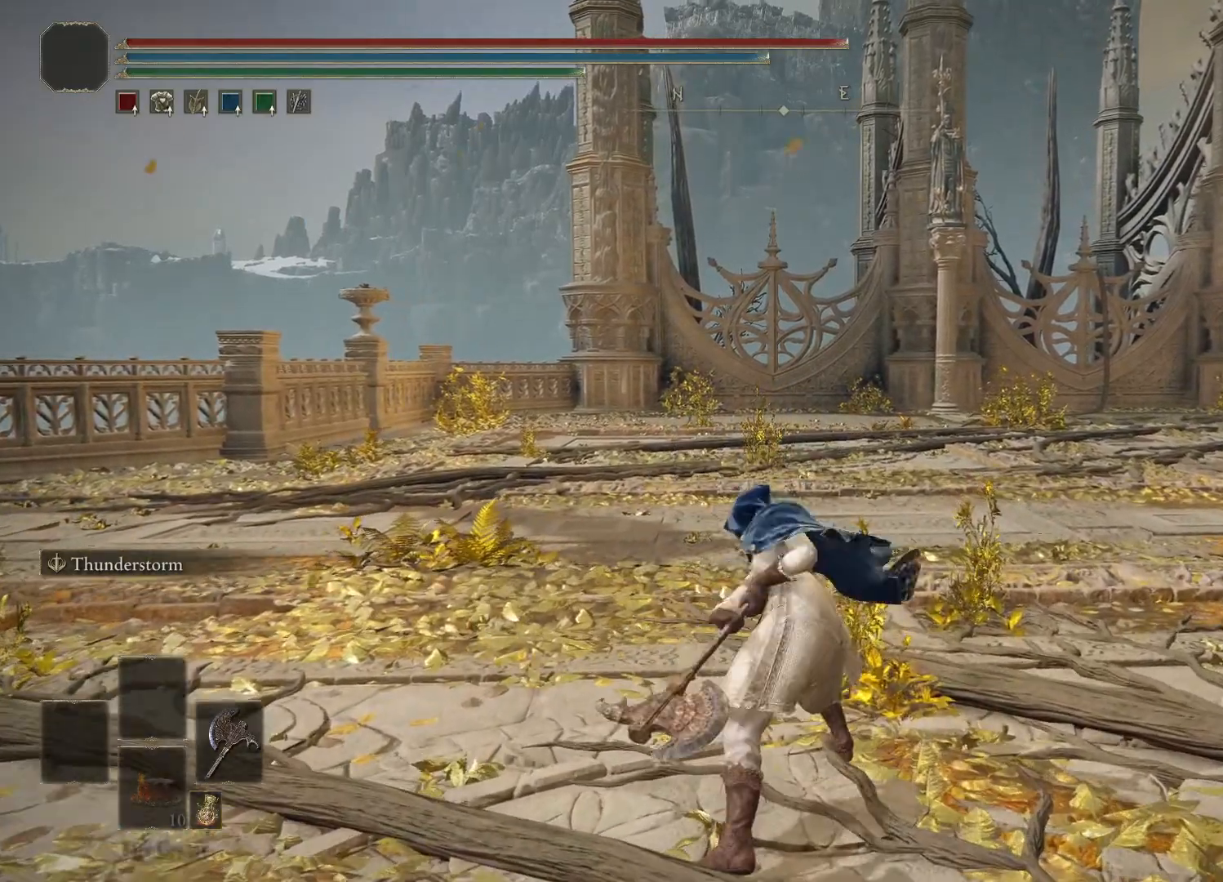
{"buttons": [], "left_stick": "center", "right_stick": "center", "events": [[133, "R1", "up"]]}